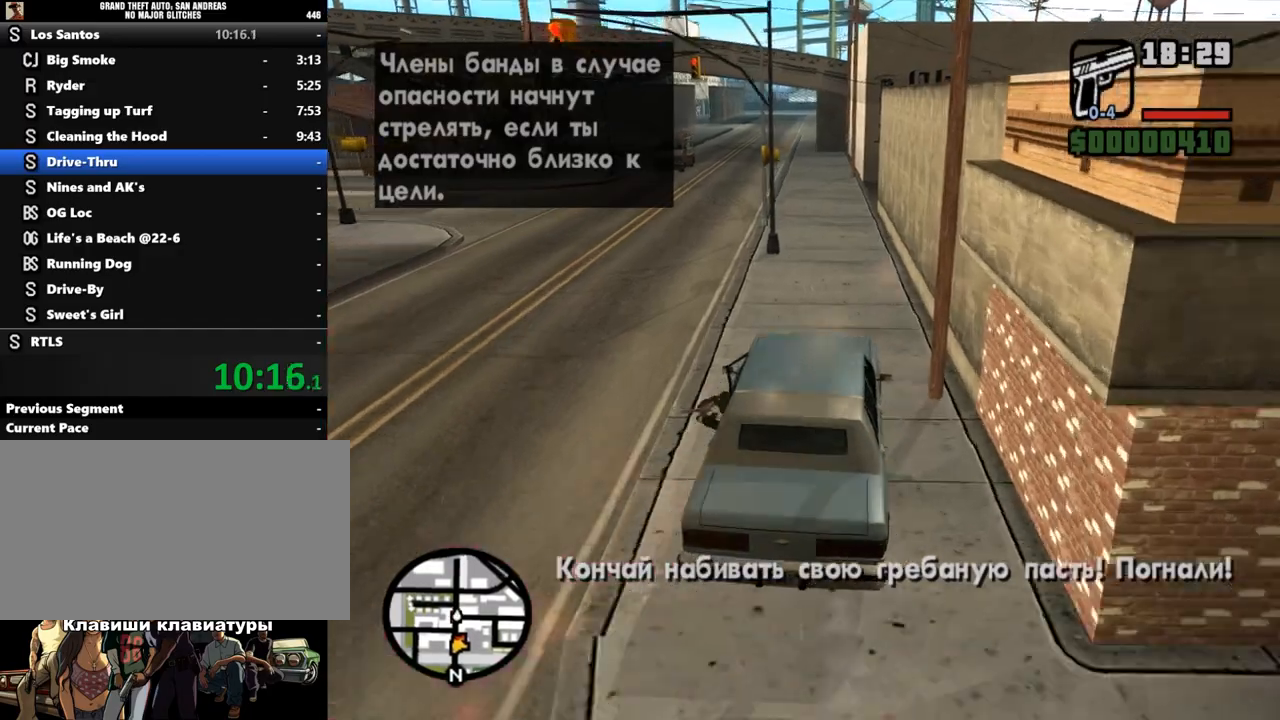
Gameplay with keyboard and mouse; each line is a JSON object with the keys and mouse buttons held at the frame after it. "events" lists presses ("down") and releases ("up") of "a", "alt", "c", "caps_lock", "ctrl", "d", "down", "e", "escape", "f", "left", "q", "r", "return", "right", "s", "shift", "space", "super", "t", "tab", "up", "v", "w", "x", "z", "mouse_left", "mouse_wheel" and "mouse_right" between this image and that frame as [ms after this image, input, new state], when the widget could be followed in between. "mouse_left", "mouse_wheel", "mouse_right" = the "left", "wheel", "right" buttons of the "mouse" list. No other keys are recorded. "wheel" means that the mouse wheel is clicked or scrolled. Mouse movement is not recorded.
{"keys": ["a", "w"], "mouse": [], "events": [[133, "a", "down"]]}
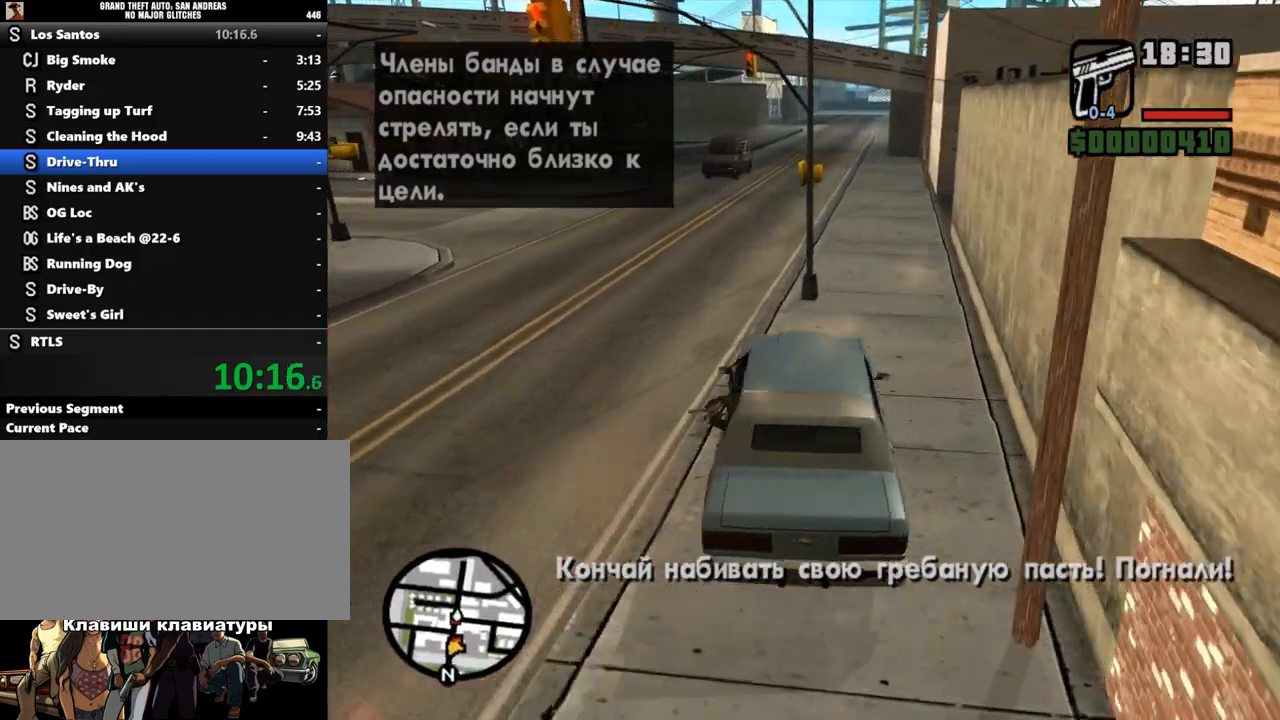
{"keys": ["a", "space", "w"], "mouse": ["right"], "events": [[100, "mouse_right", "down"], [167, "space", "down"]]}
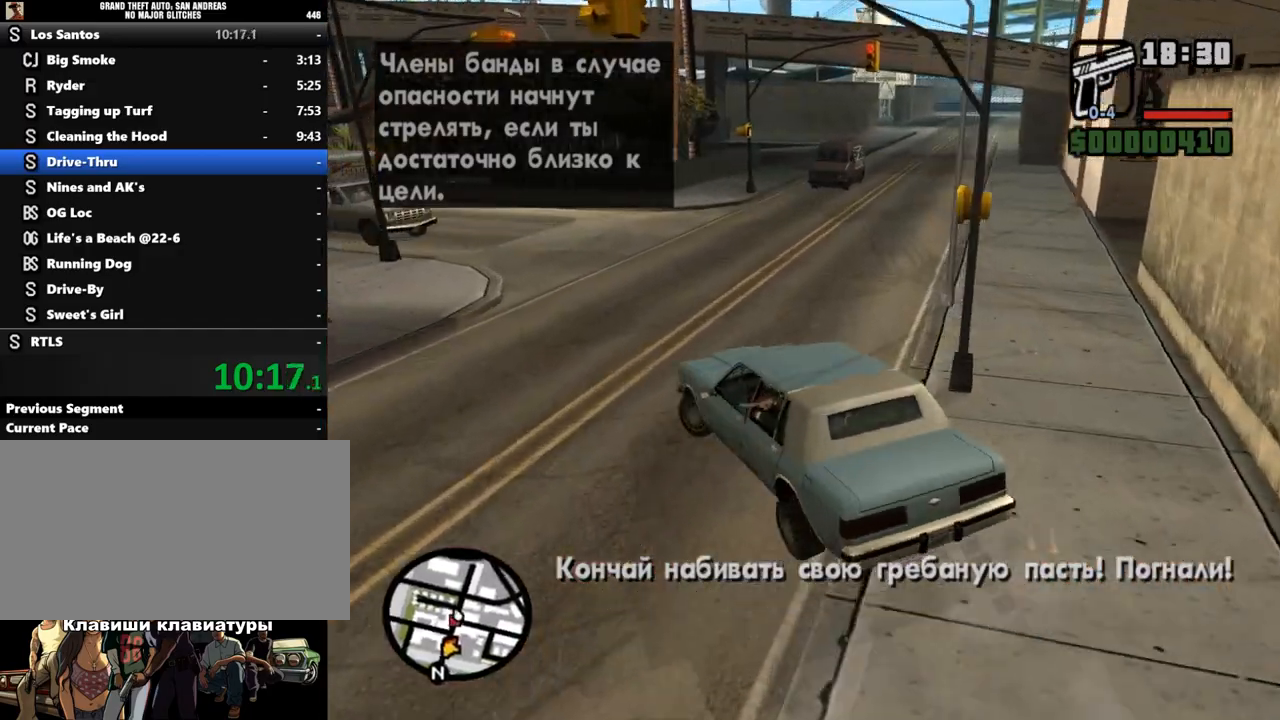
{"keys": ["a", "space", "w"], "mouse": [], "events": [[100, "space", "up"], [167, "mouse_right", "up"], [500, "space", "down"]]}
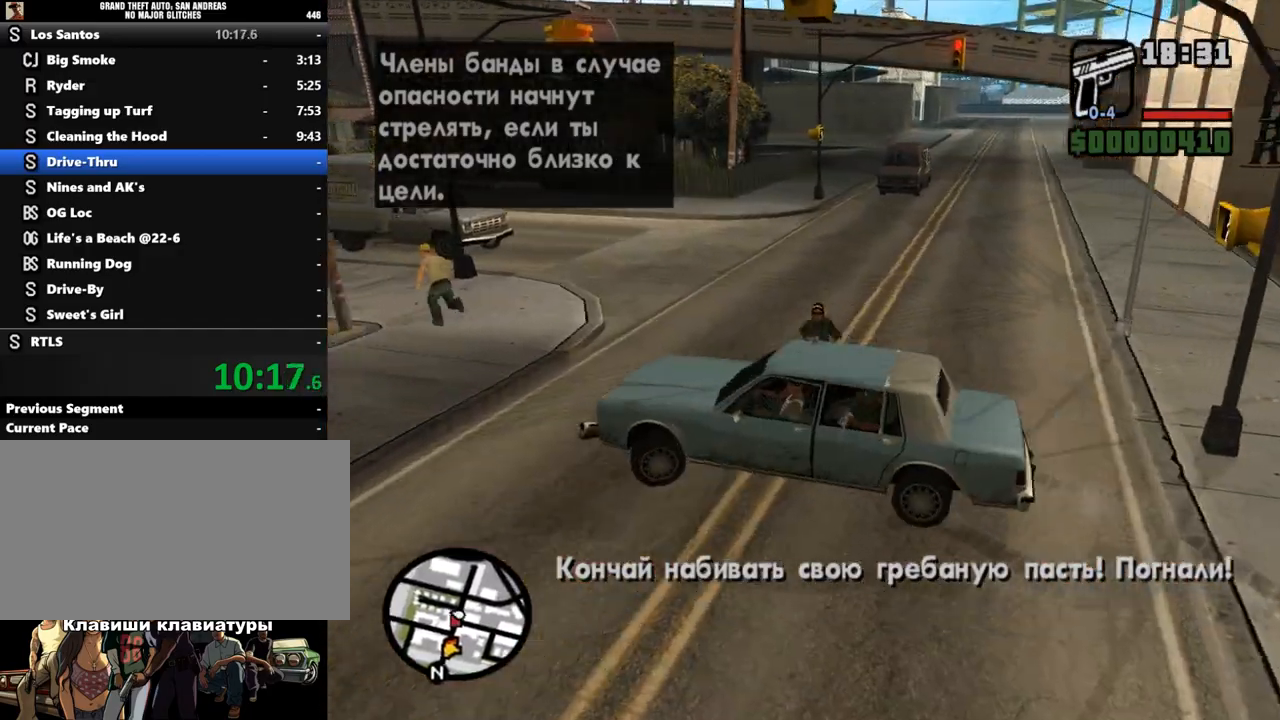
{"keys": ["a", "w"], "mouse": [], "events": [[267, "space", "up"]]}
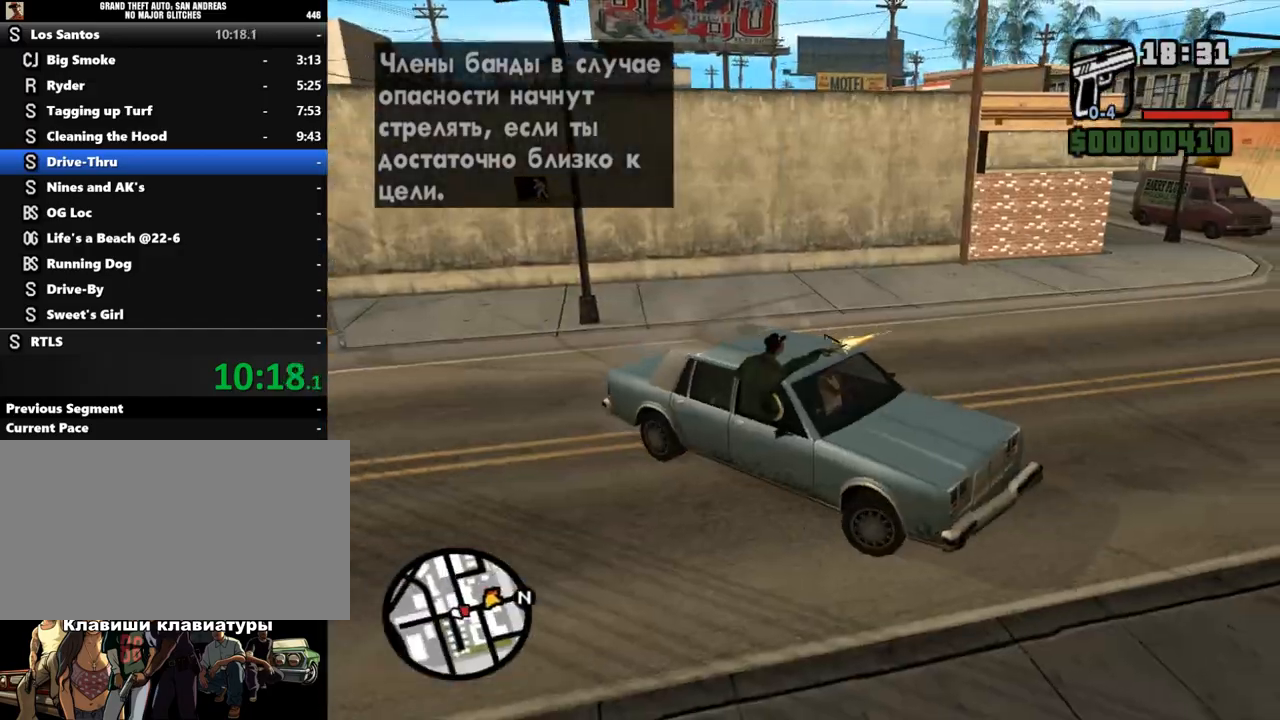
{"keys": ["a", "w"], "mouse": [], "events": []}
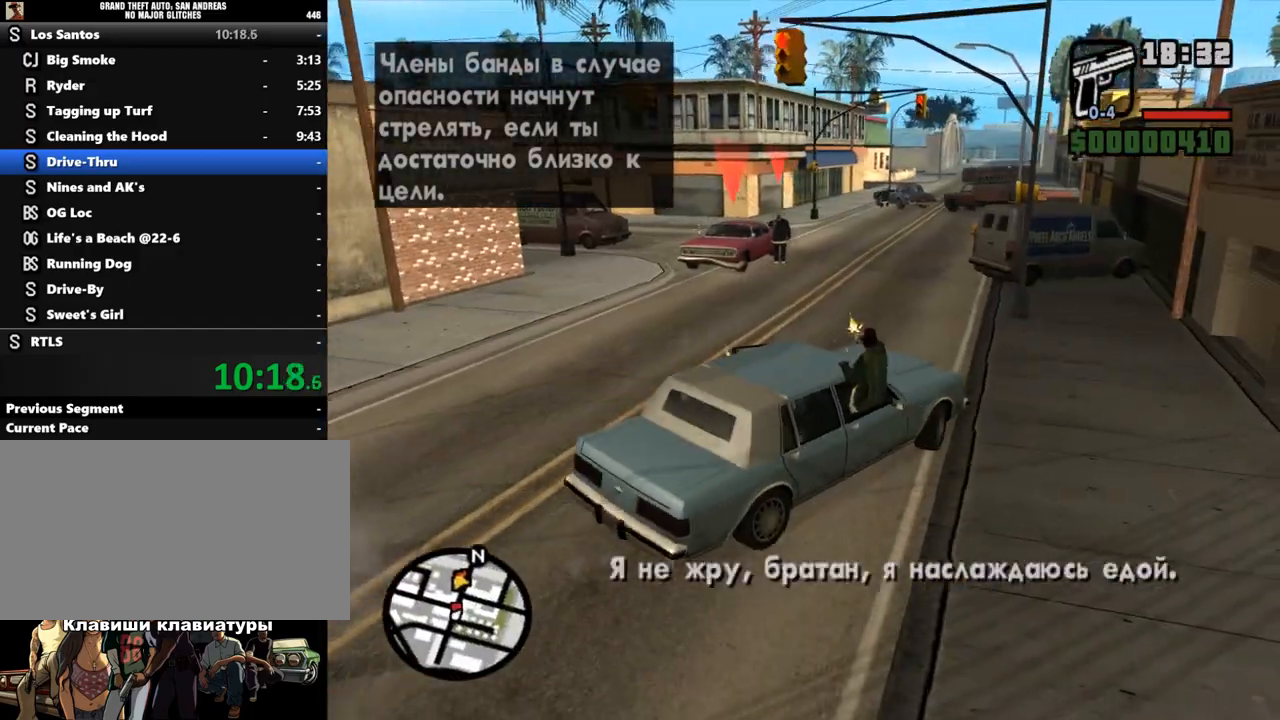
{"keys": ["w"], "mouse": [], "events": [[367, "a", "up"]]}
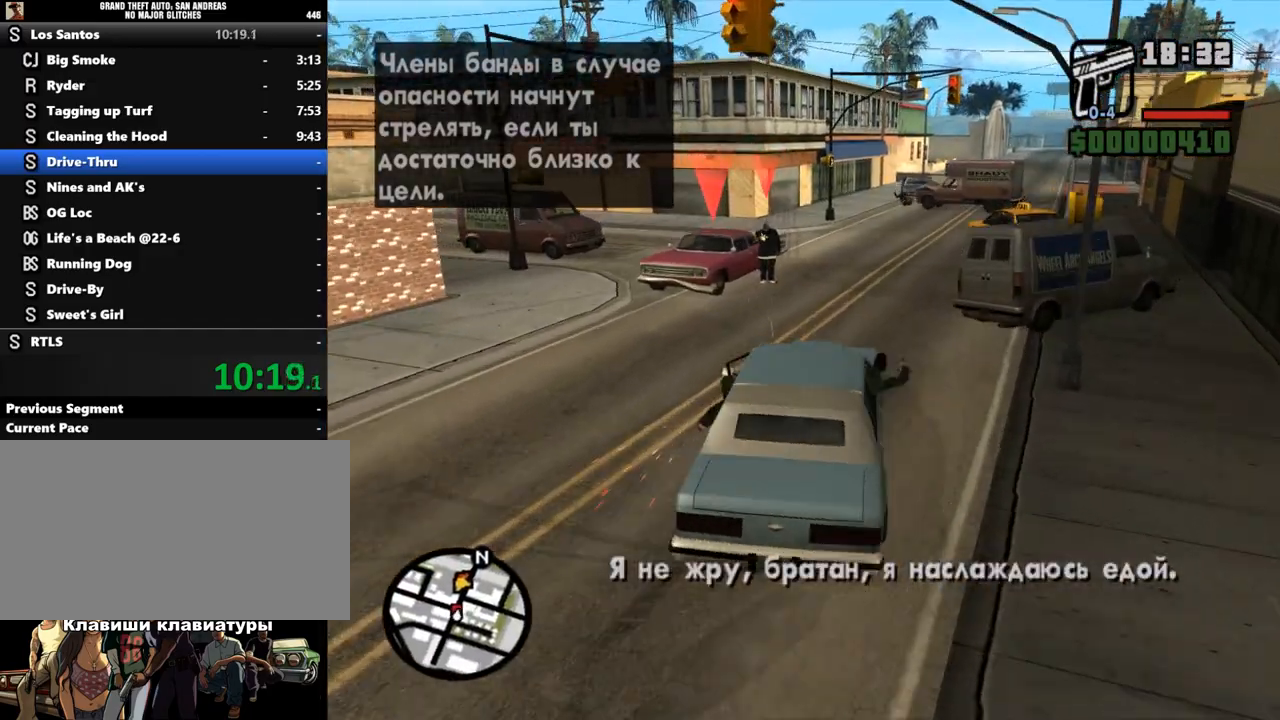
{"keys": ["d", "w"], "mouse": [], "events": [[100, "a", "down"], [133, "a", "up"], [167, "a", "down"], [367, "a", "up"], [500, "d", "down"]]}
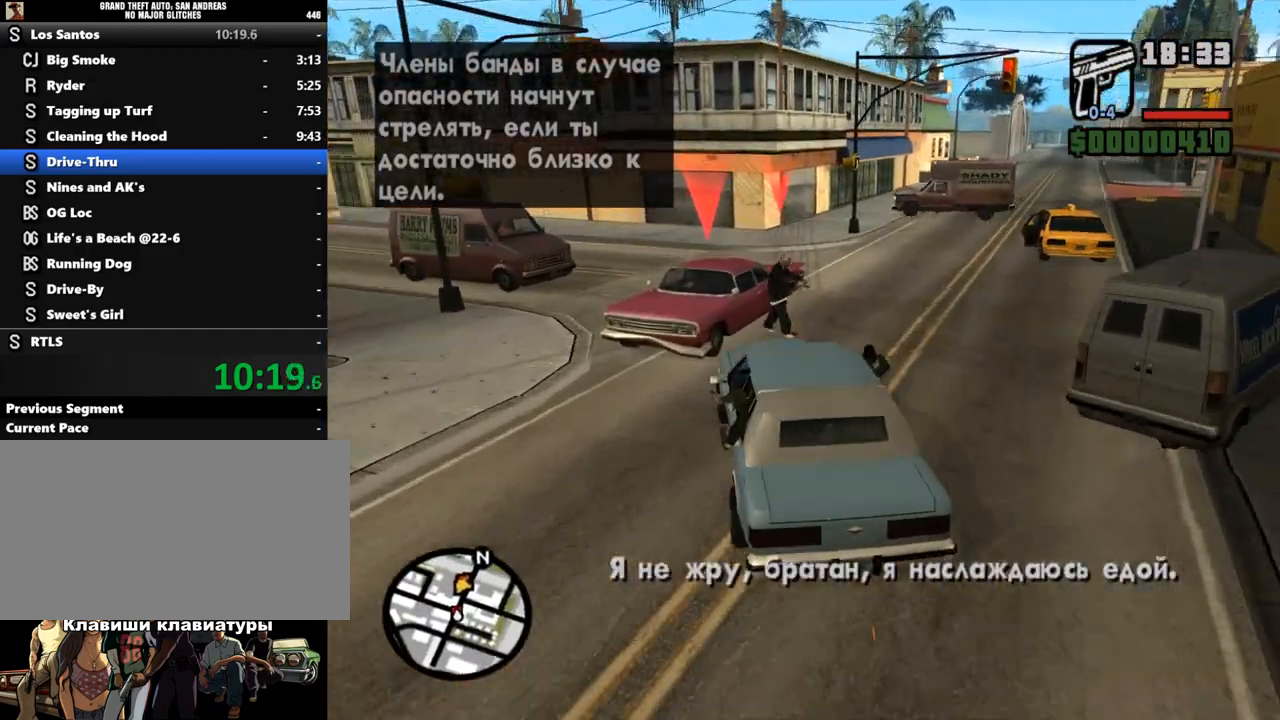
{"keys": ["d", "w"], "mouse": [], "events": [[133, "d", "up"], [400, "d", "down"]]}
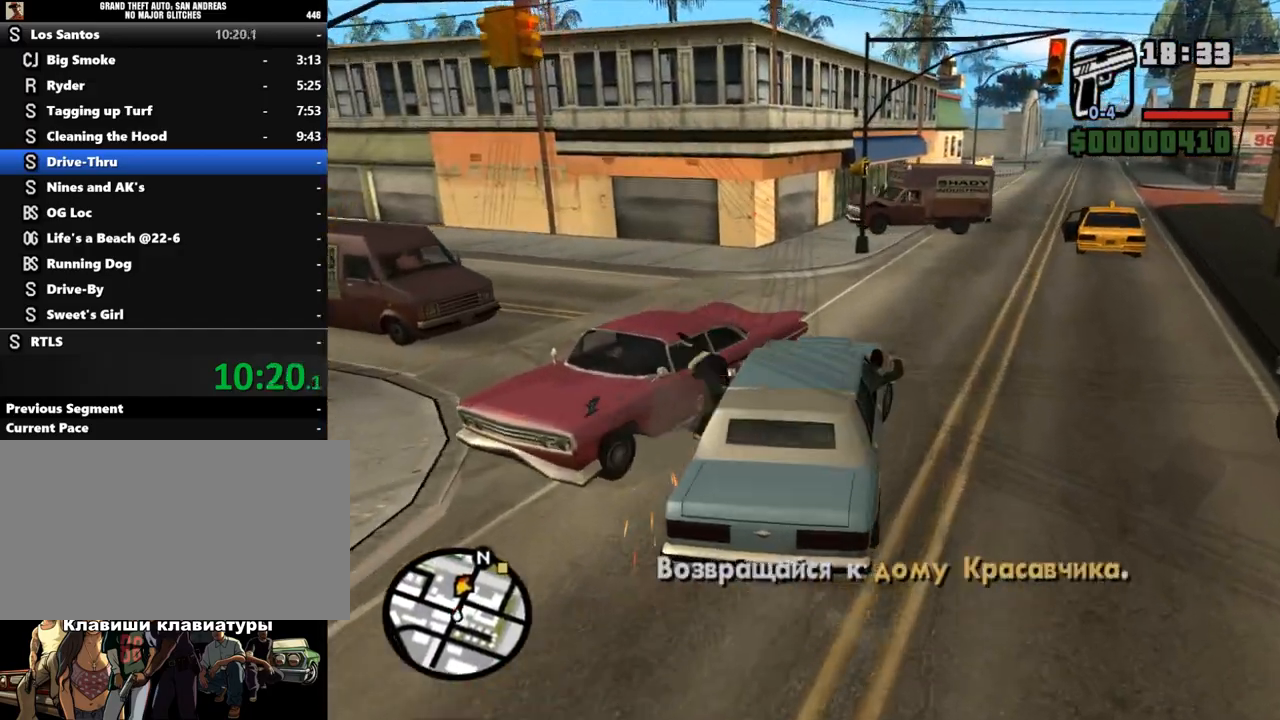
{"keys": ["w"], "mouse": [], "events": [[367, "d", "up"]]}
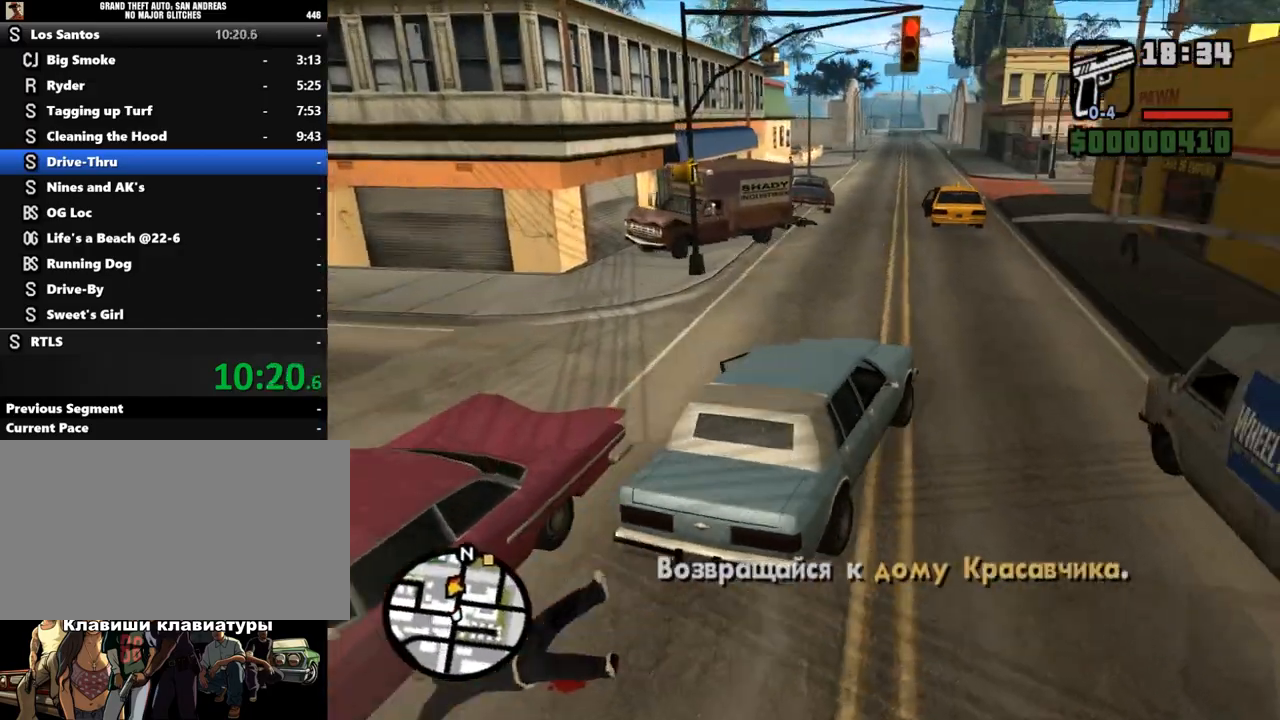
{"keys": ["w"], "mouse": [], "events": [[100, "a", "down"], [300, "a", "up"]]}
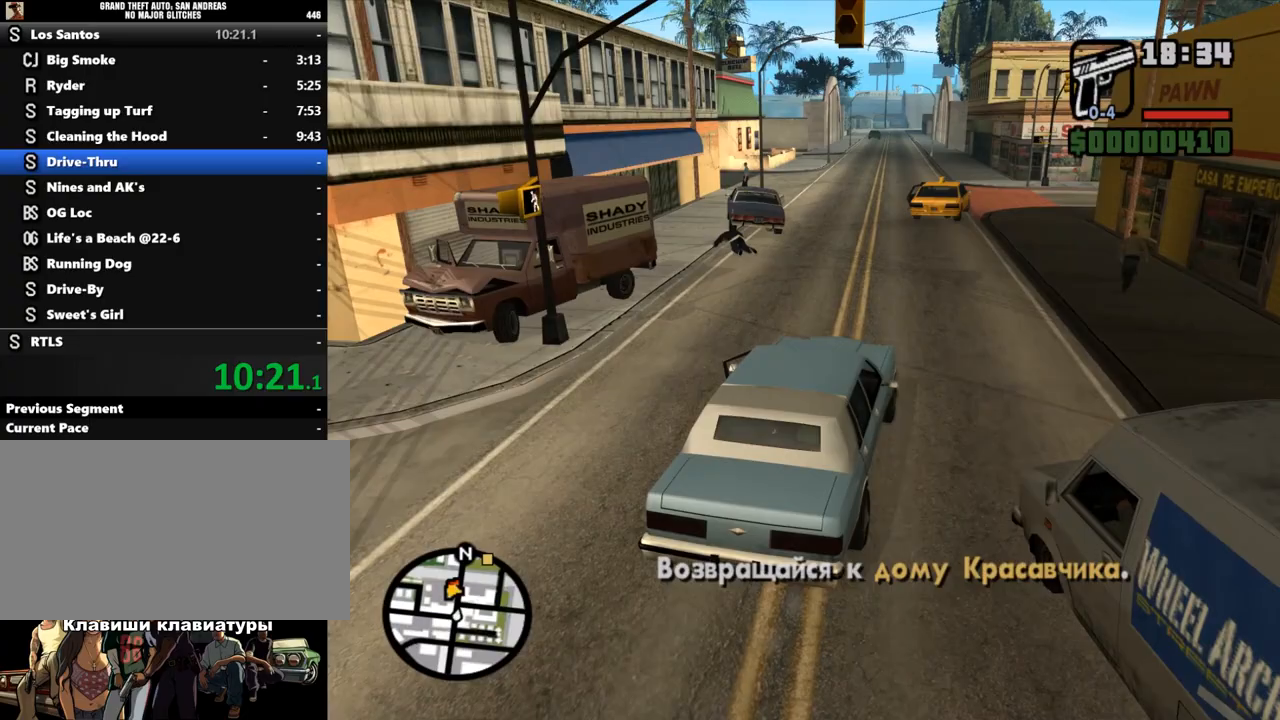
{"keys": ["w"], "mouse": [], "events": []}
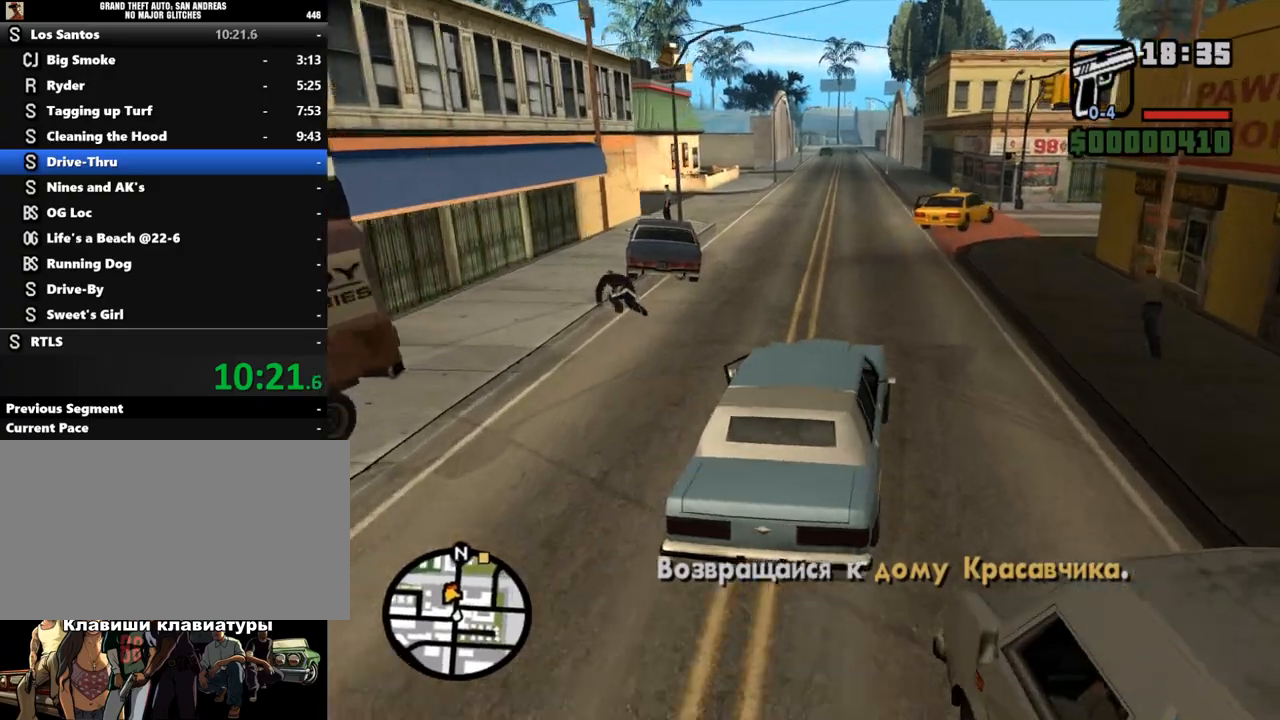
{"keys": ["w"], "mouse": [], "events": [[333, "a", "down"], [433, "a", "up"]]}
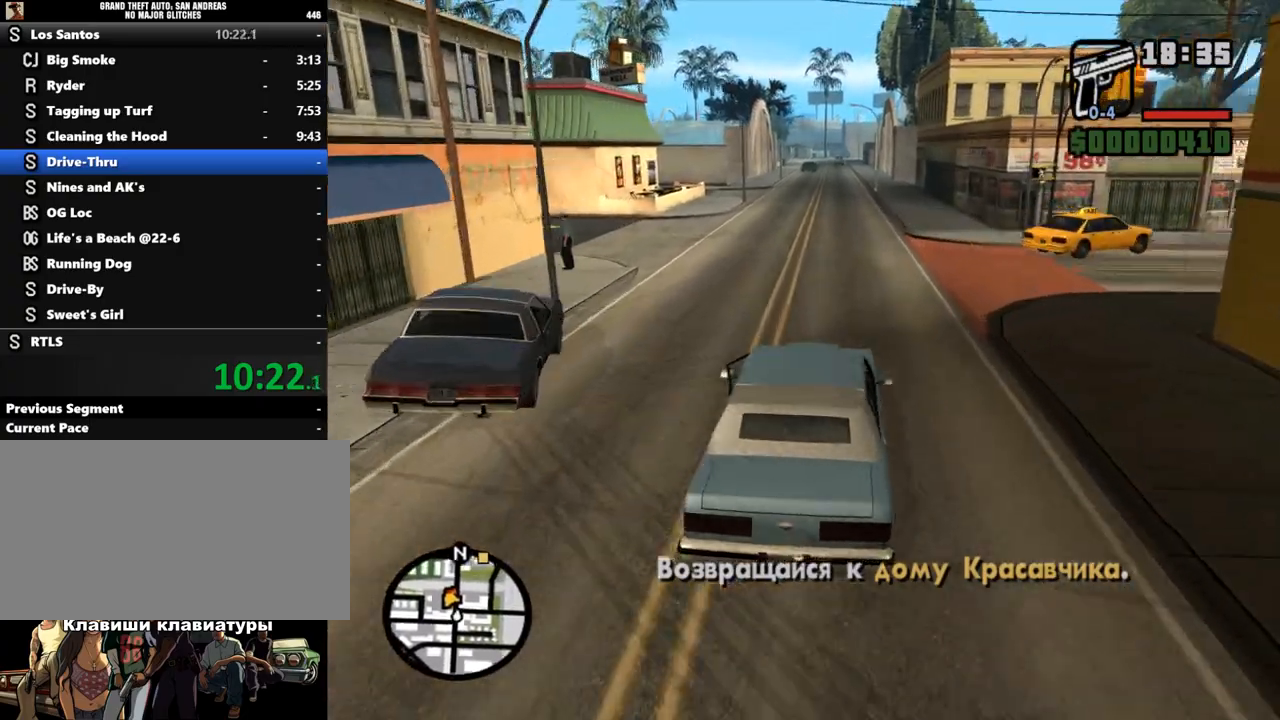
{"keys": ["w"], "mouse": [], "events": []}
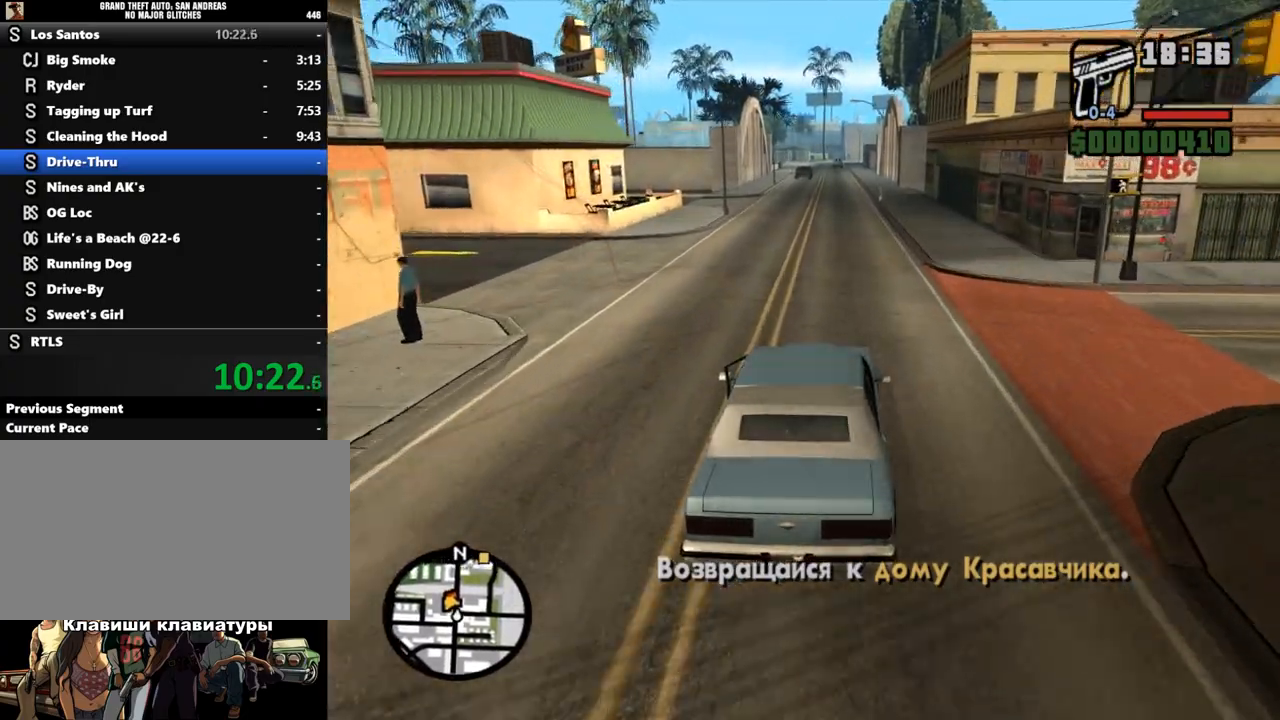
{"keys": ["w"], "mouse": [], "events": []}
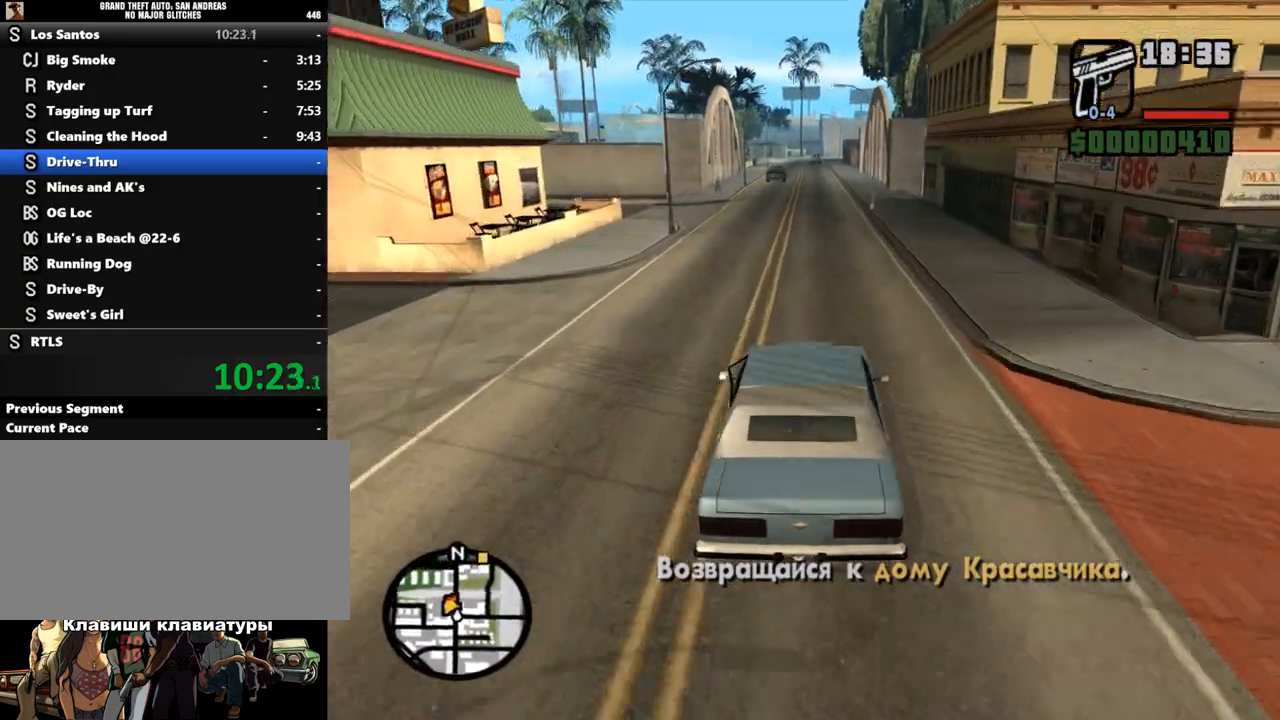
{"keys": ["w"], "mouse": [], "events": []}
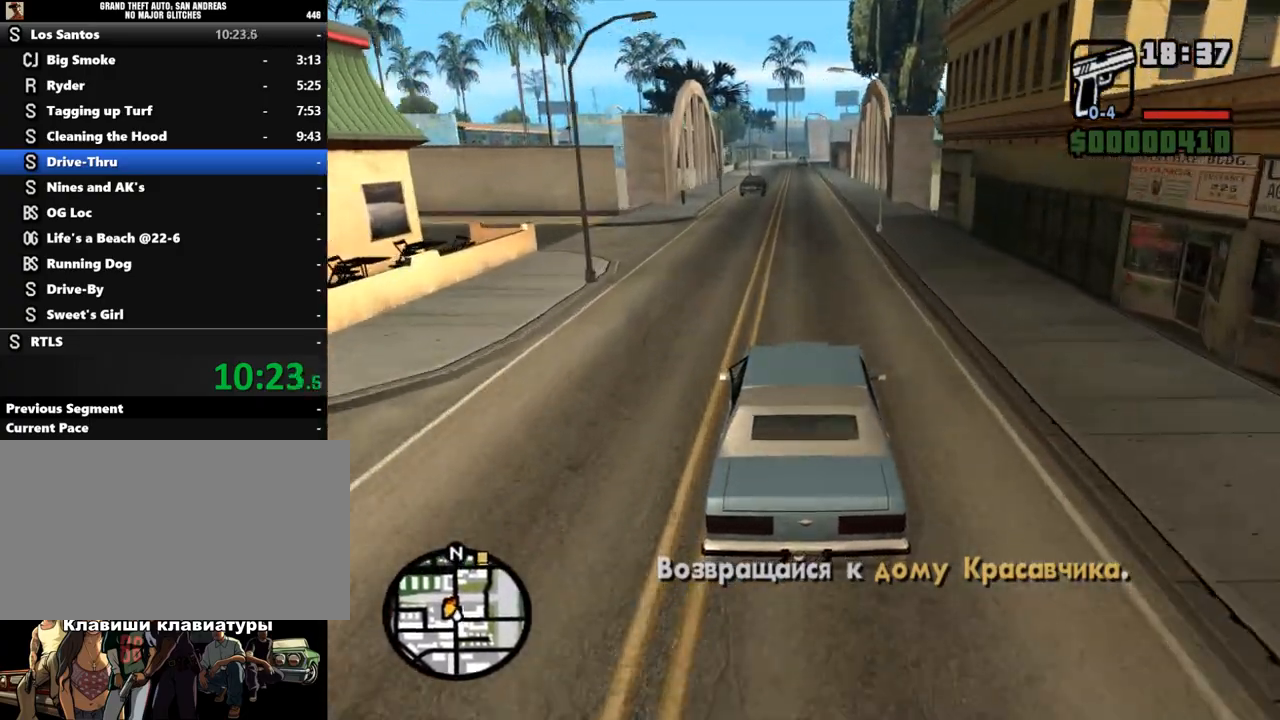
{"keys": ["w"], "mouse": [], "events": []}
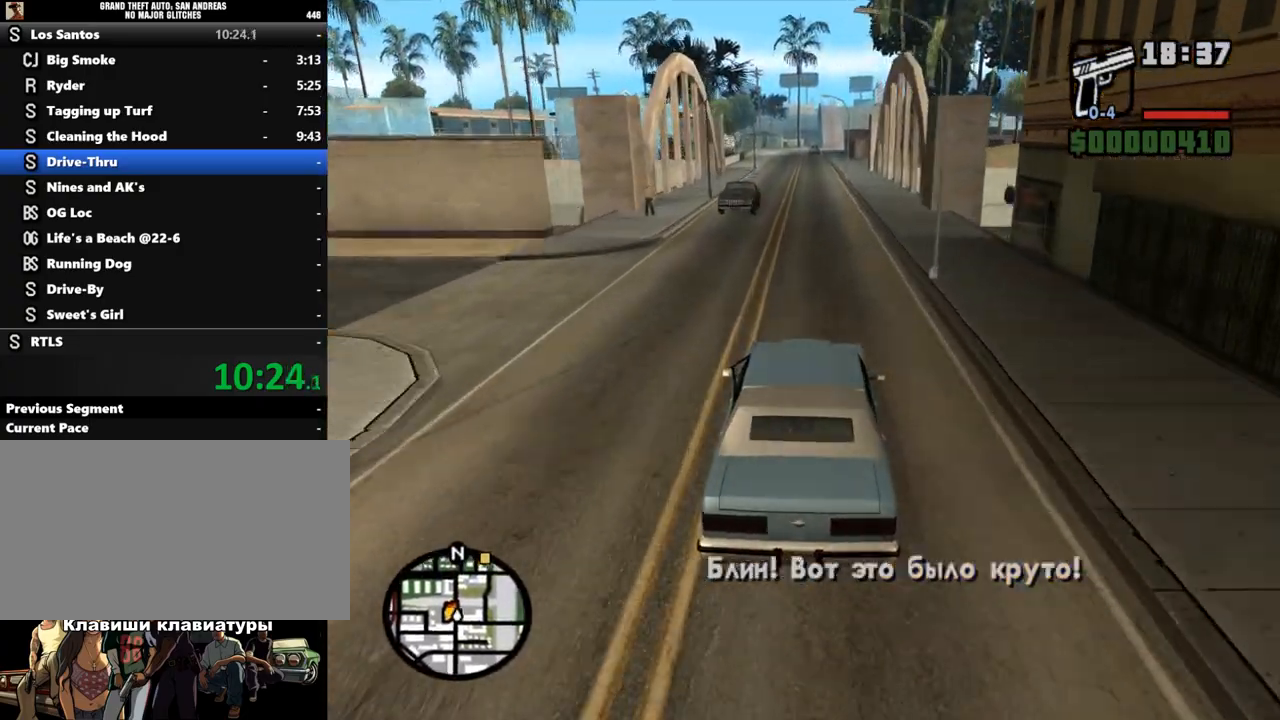
{"keys": ["w"], "mouse": [], "events": []}
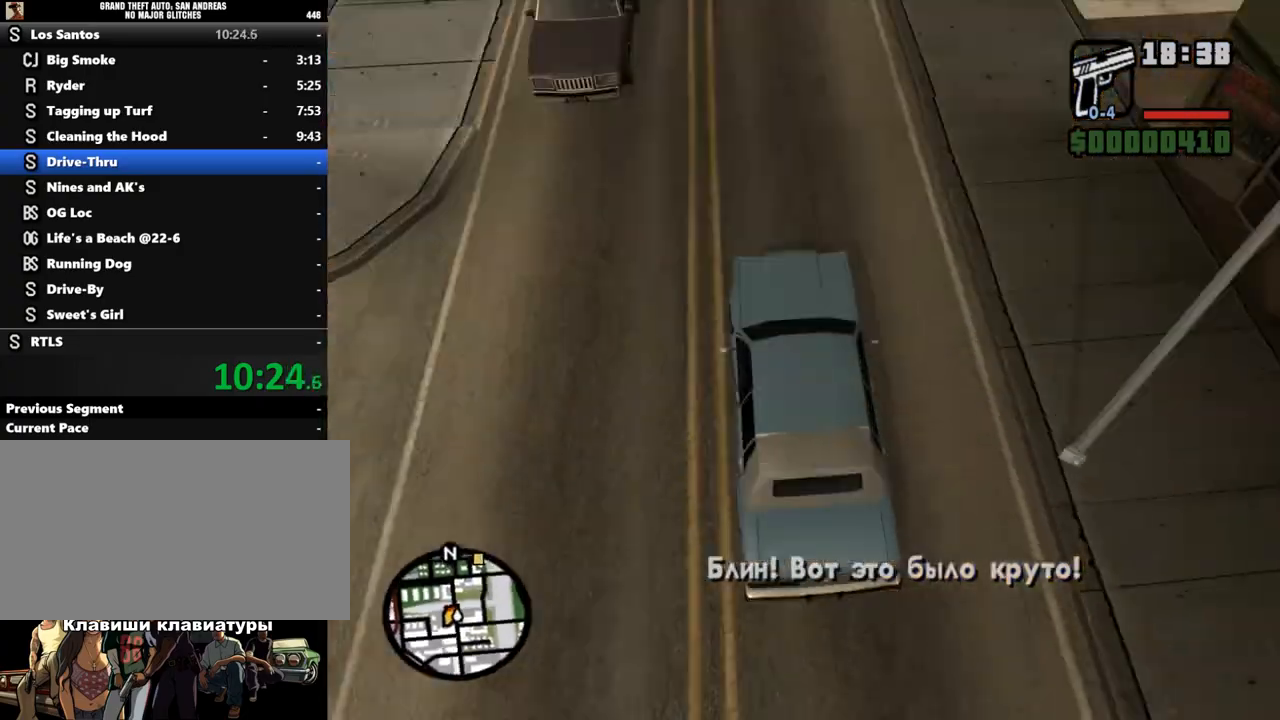
{"keys": ["w"], "mouse": [], "events": []}
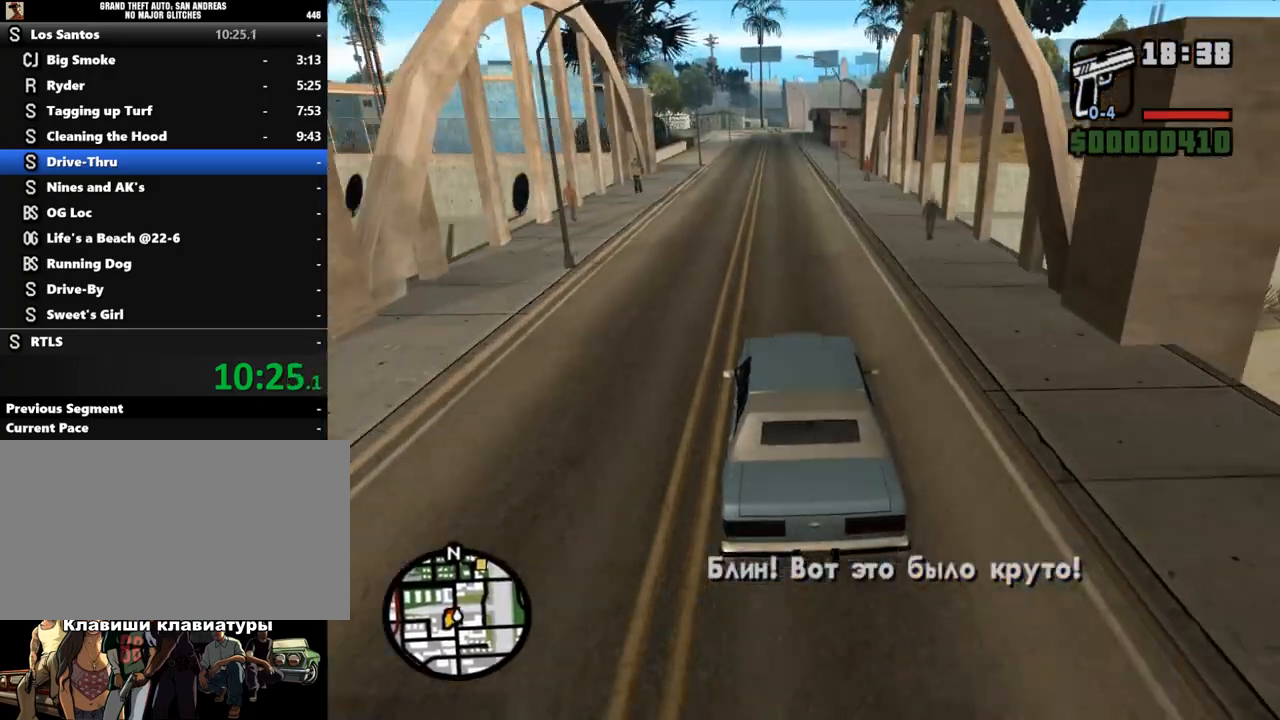
{"keys": ["w"], "mouse": [], "events": []}
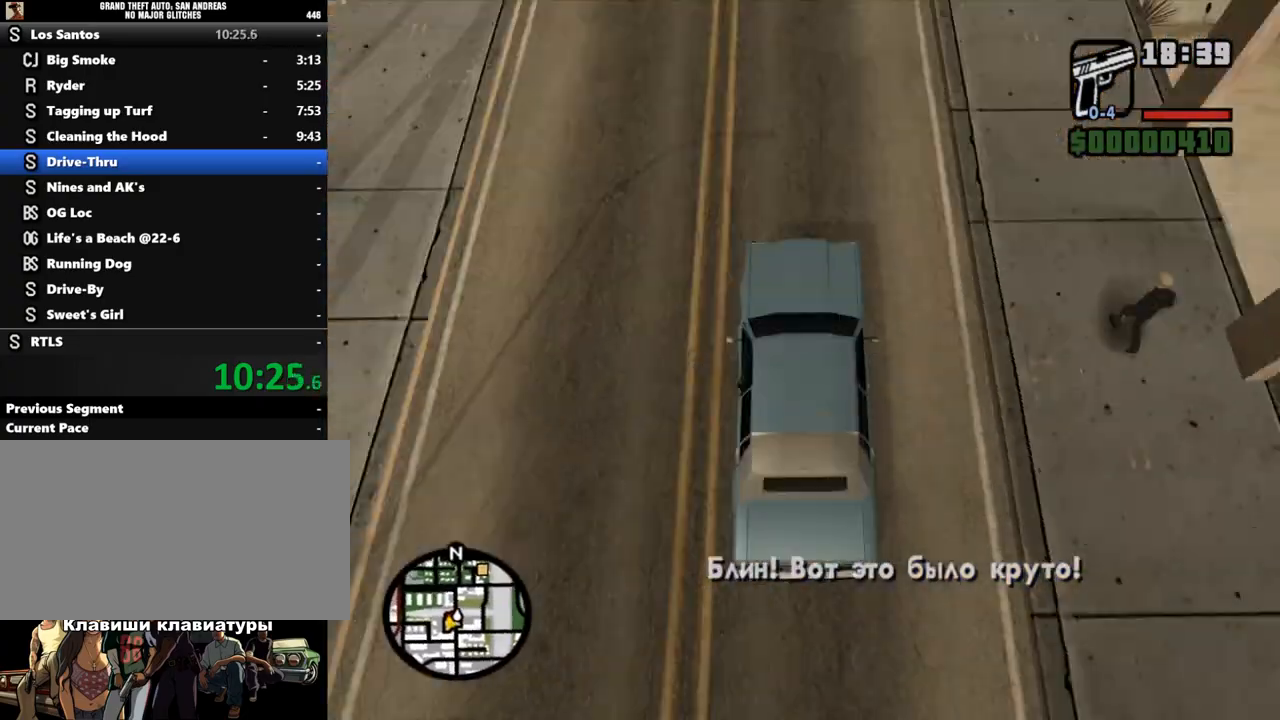
{"keys": ["w"], "mouse": [], "events": []}
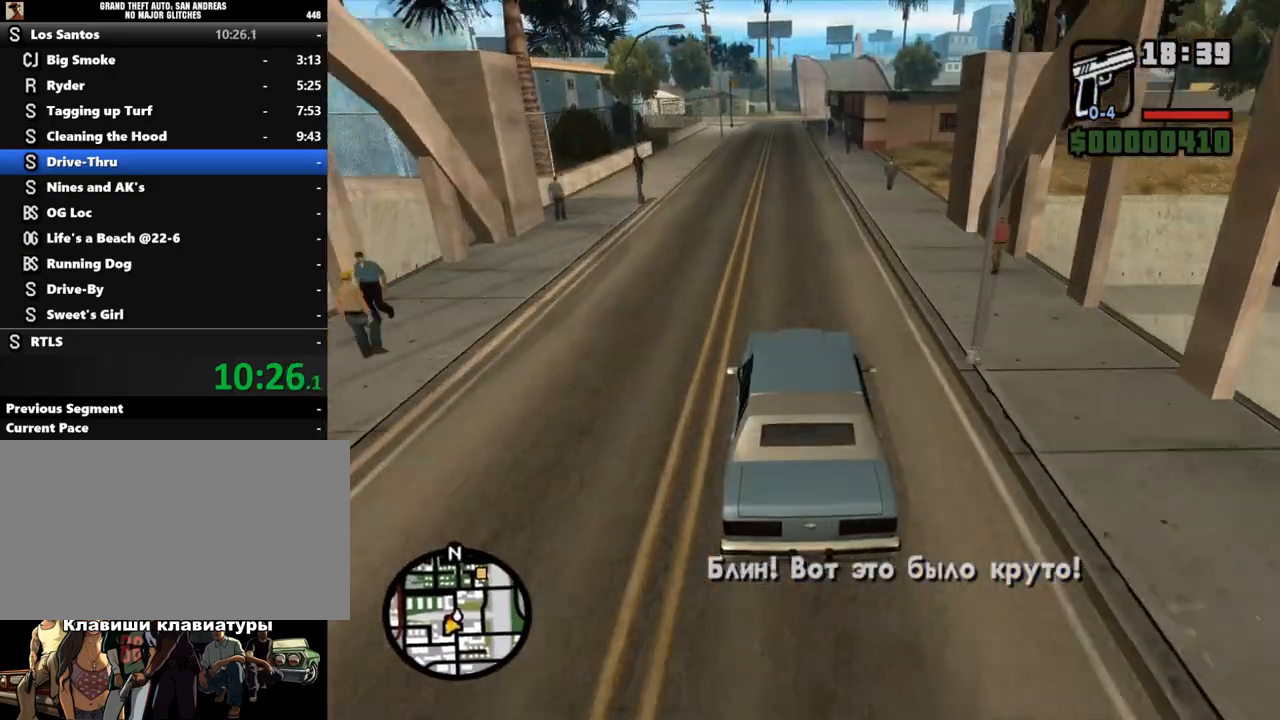
{"keys": ["w"], "mouse": [], "events": []}
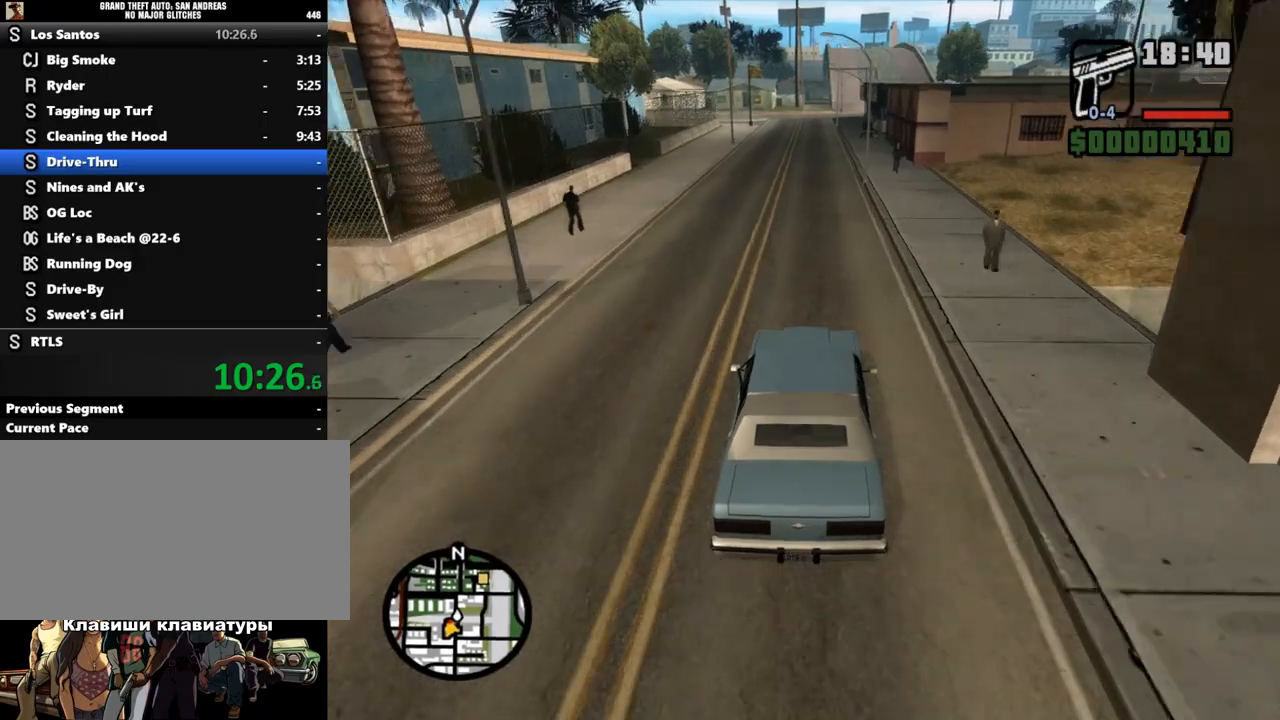
{"keys": ["w"], "mouse": [], "events": []}
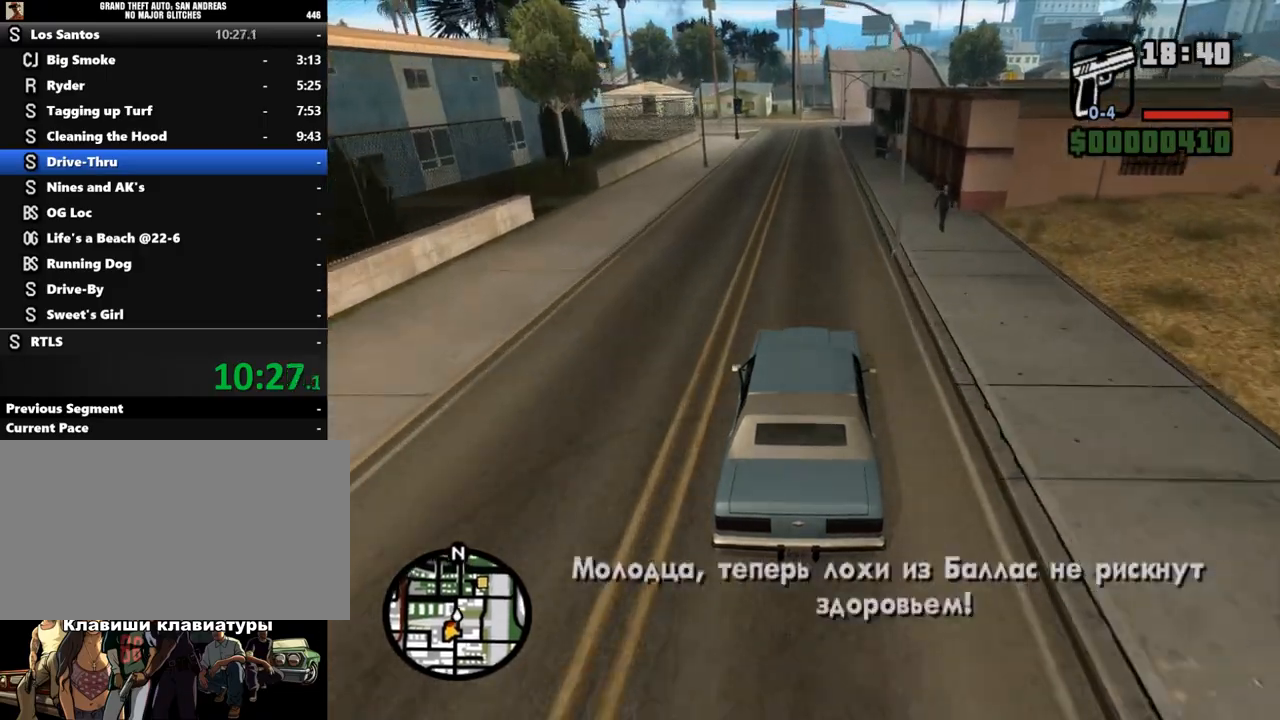
{"keys": ["w"], "mouse": [], "events": []}
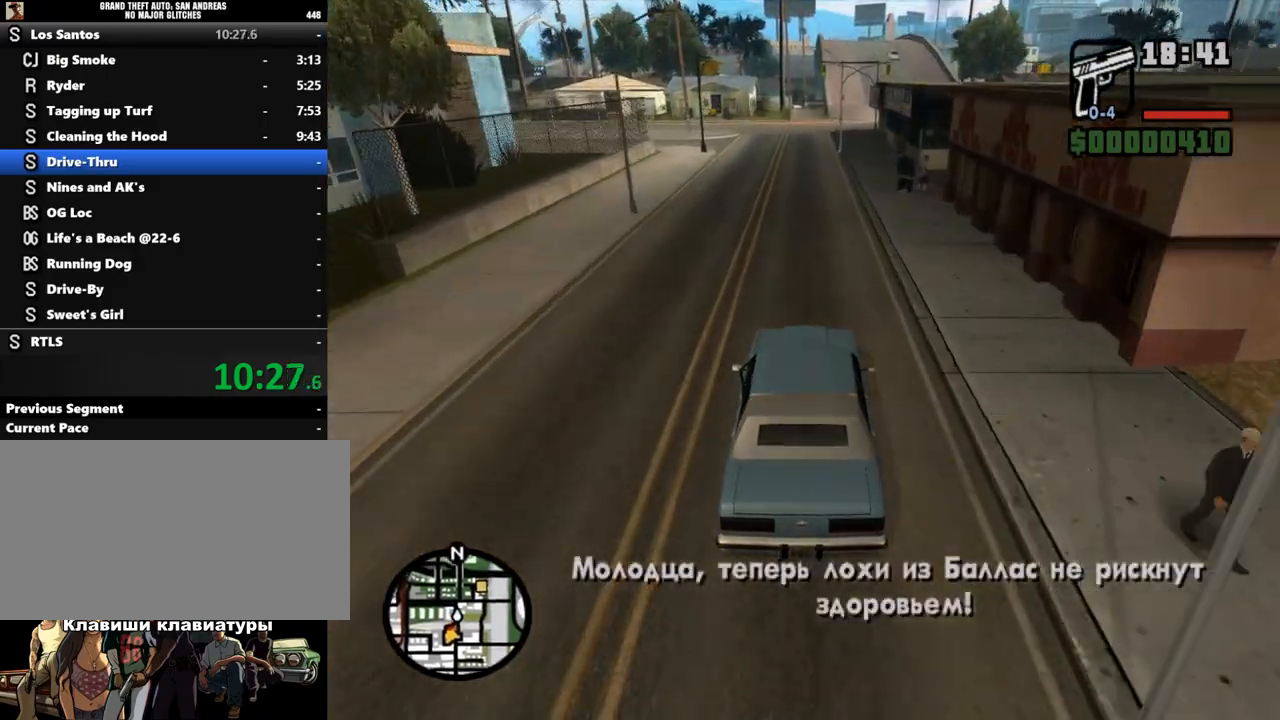
{"keys": ["w"], "mouse": [], "events": []}
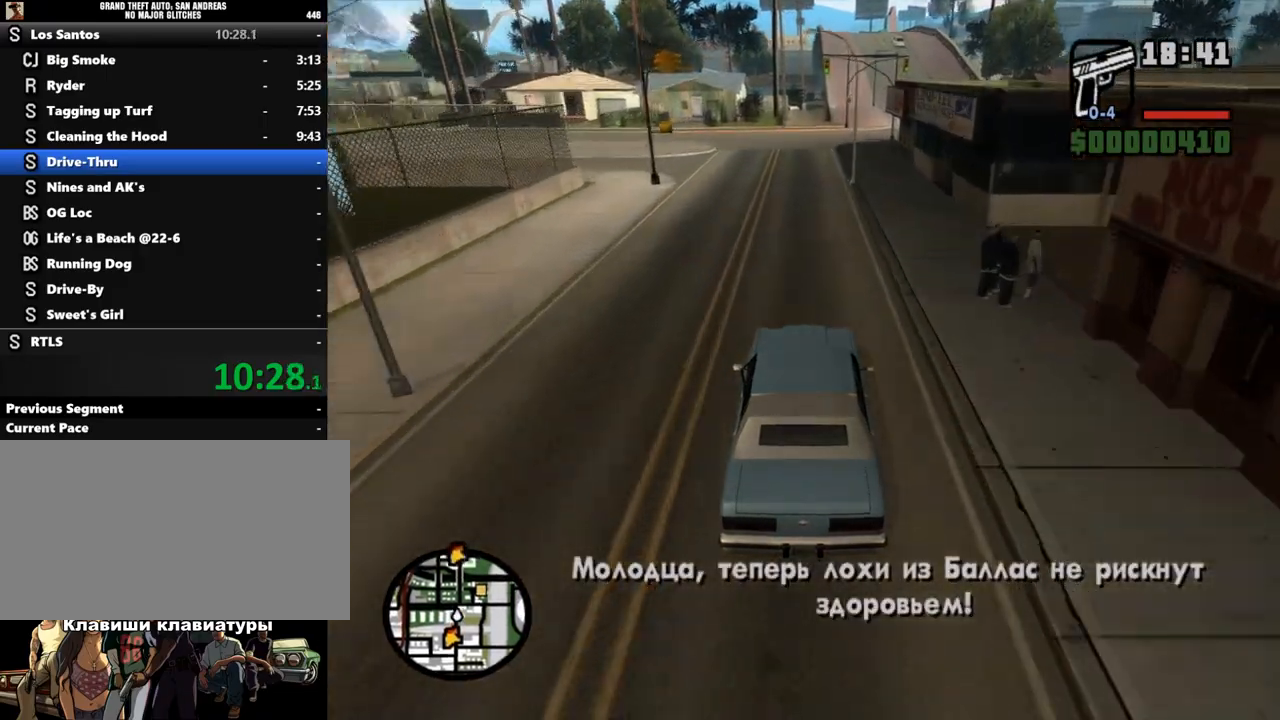
{"keys": ["w"], "mouse": [], "events": []}
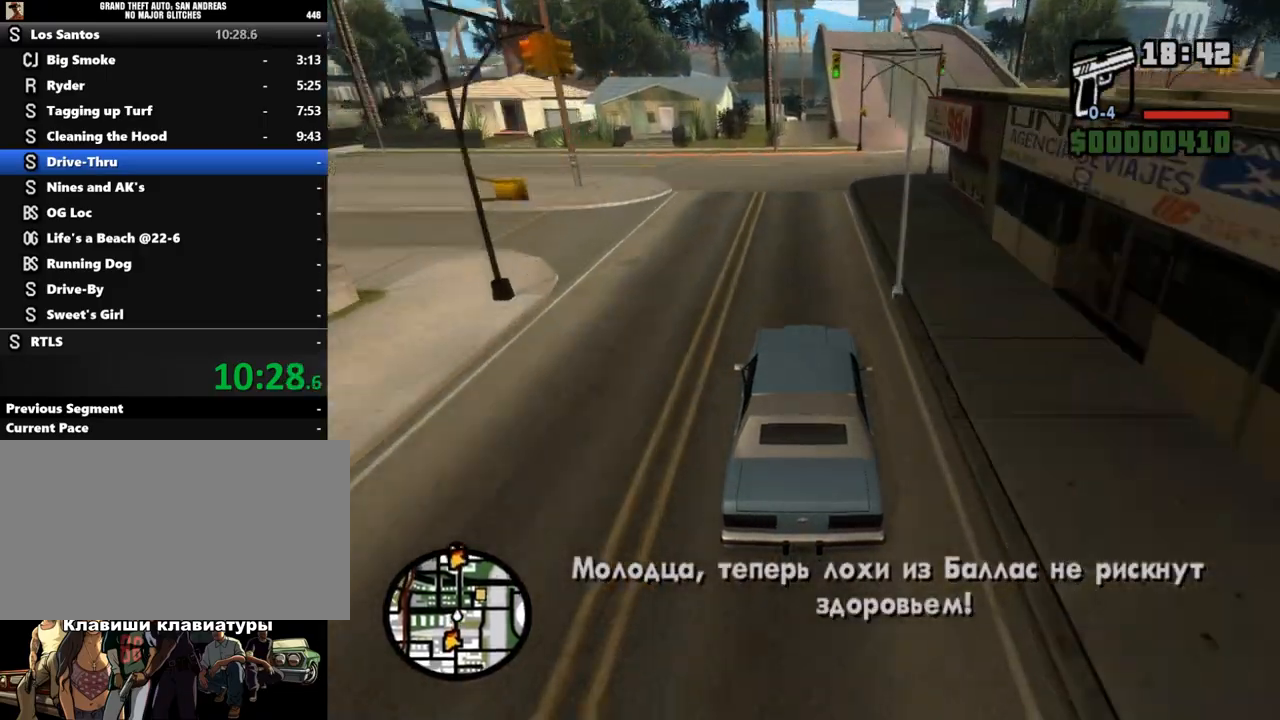
{"keys": ["w"], "mouse": [], "events": []}
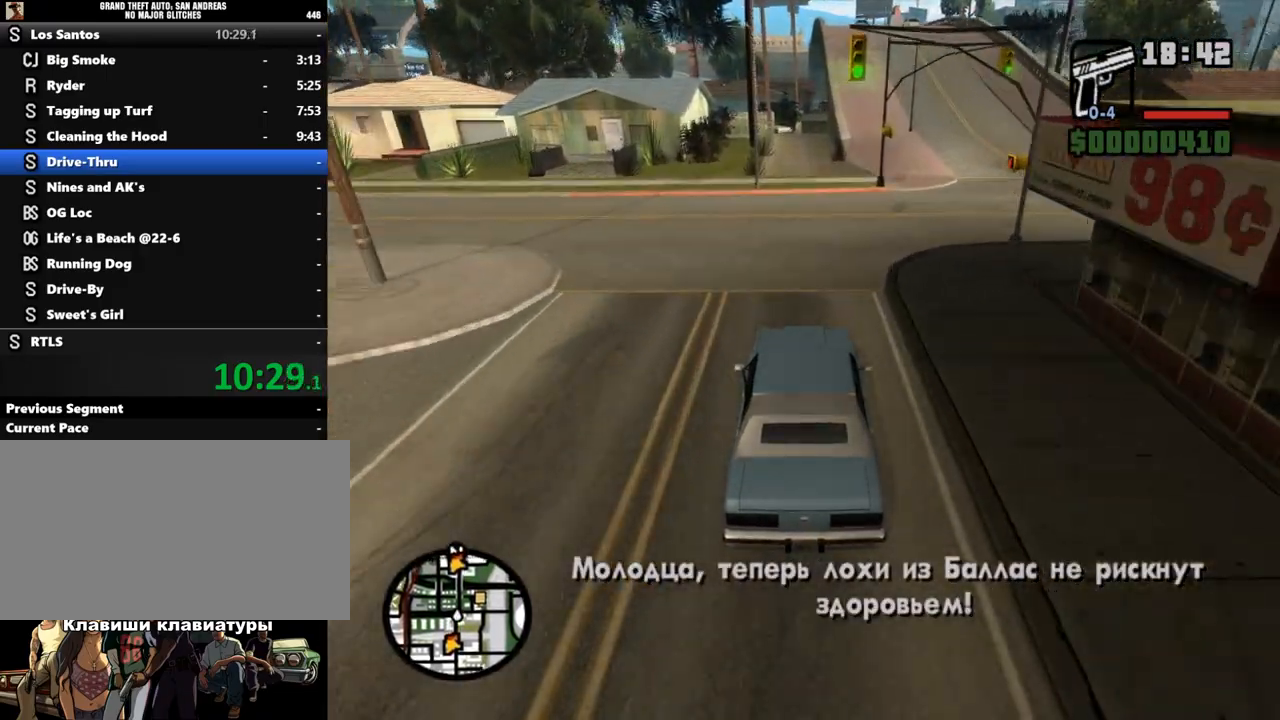
{"keys": ["w"], "mouse": [], "events": []}
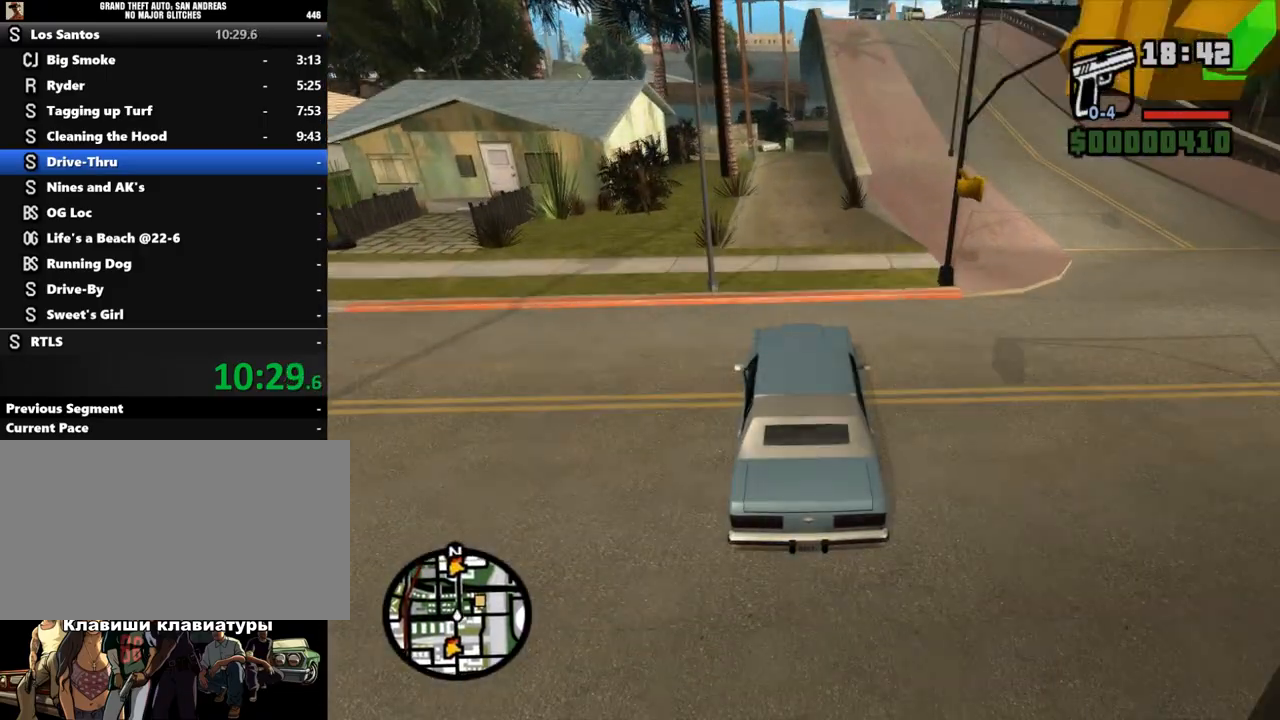
{"keys": ["d", "w"], "mouse": [], "events": [[233, "d", "down"], [367, "d", "up"], [500, "d", "down"]]}
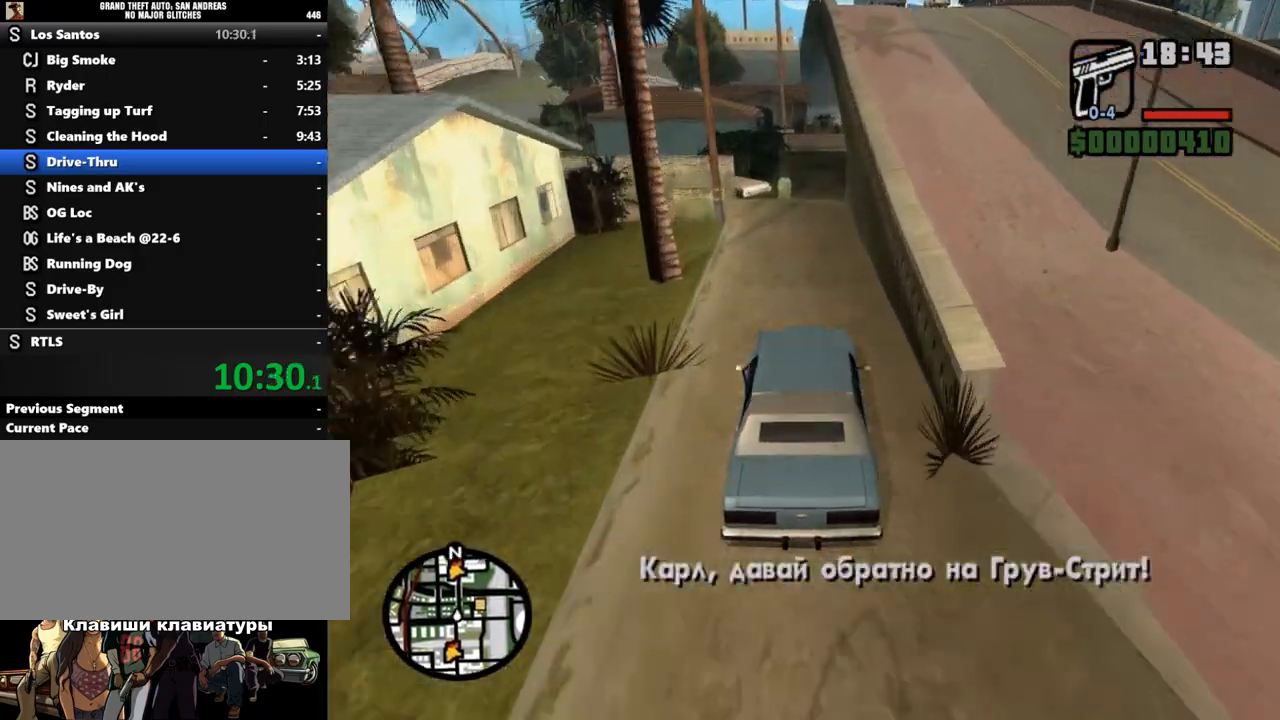
{"keys": ["s"], "mouse": [], "events": [[33, "w", "up"], [100, "d", "up"], [467, "s", "down"]]}